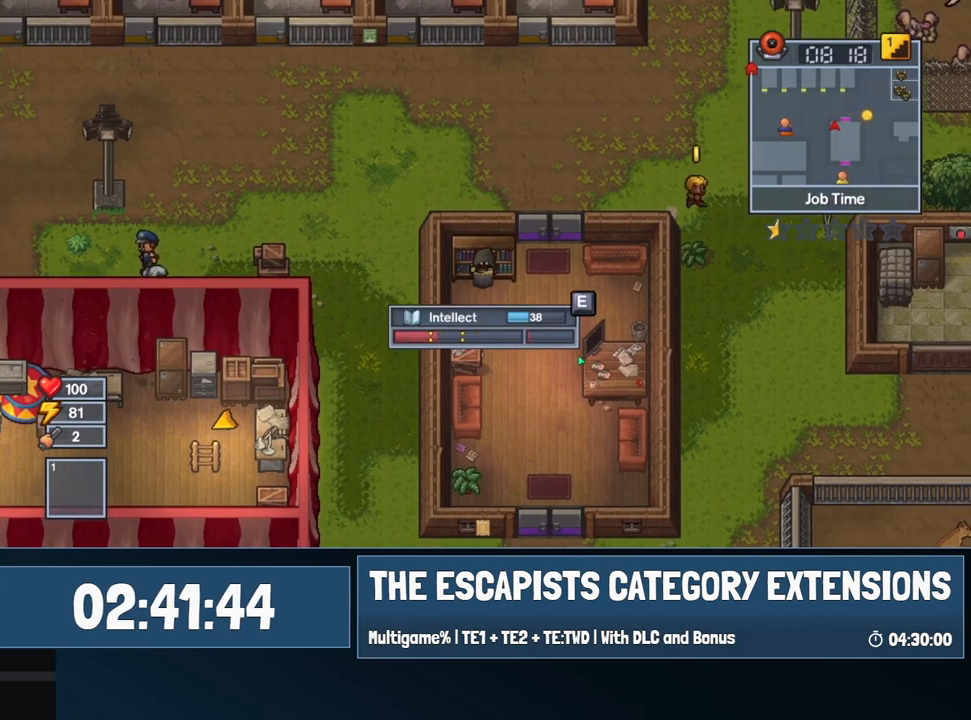
Gameplay with keyboard and mouse; each line is a JSON object with the keys and mouse buttons held at the frame after it. "events" lists presses ("down") and releases ("up") of "0", "1", "2", "3", "4", "5", "6", "7", "8", "9", "a", "alt", "backspace", "c", "ctrl", "d", "e", "equals", "escape", "f", "f1", "f2", "f3", "f4", "i", "j", "m", "minus", "o", "p", "q", "s", "shift", "space", "super", "t", "tab", "w", "mouse_left", "mouse_wheel" and "mouse_right" between this image and that frame as [ms after this image, input, new state], when the widget could be followed in between. "mouse_left", "mouse_wheel", "mouse_right" = the "left", "wheel", "right" buttons of the "mouse" list. No other keys are recorded. "wheel" means that the mouse wheel is clicked or scrolled. Mouse movement is not recorded.
{"keys": ["e"], "mouse": [], "events": [[184, "e", "up"], [467, "e", "down"]]}
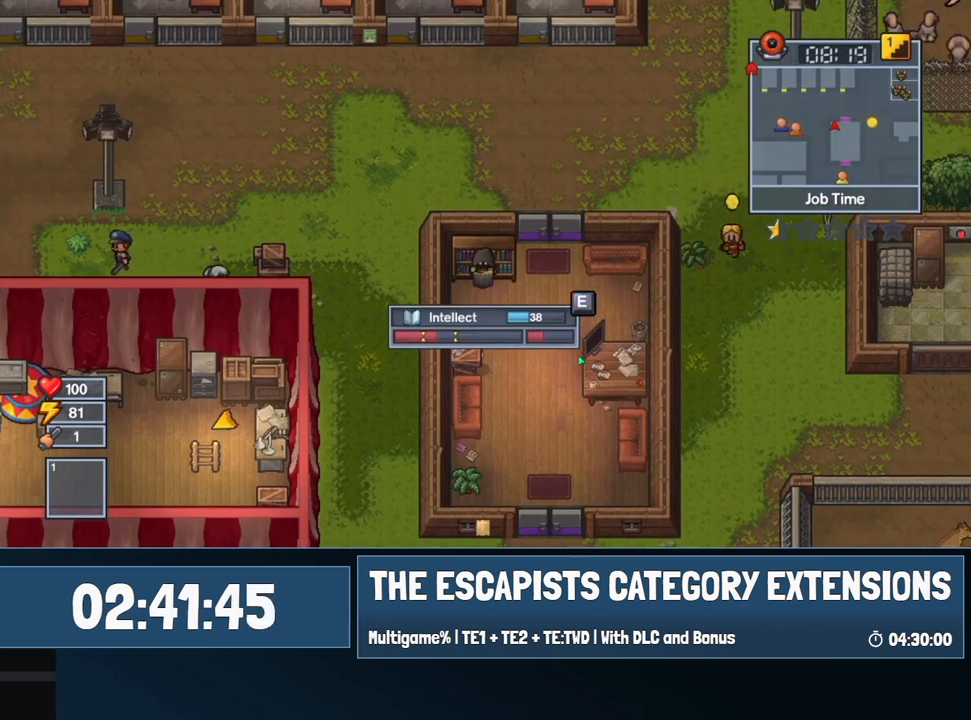
{"keys": [], "mouse": [], "events": [[34, "e", "up"], [334, "e", "down"], [434, "e", "up"]]}
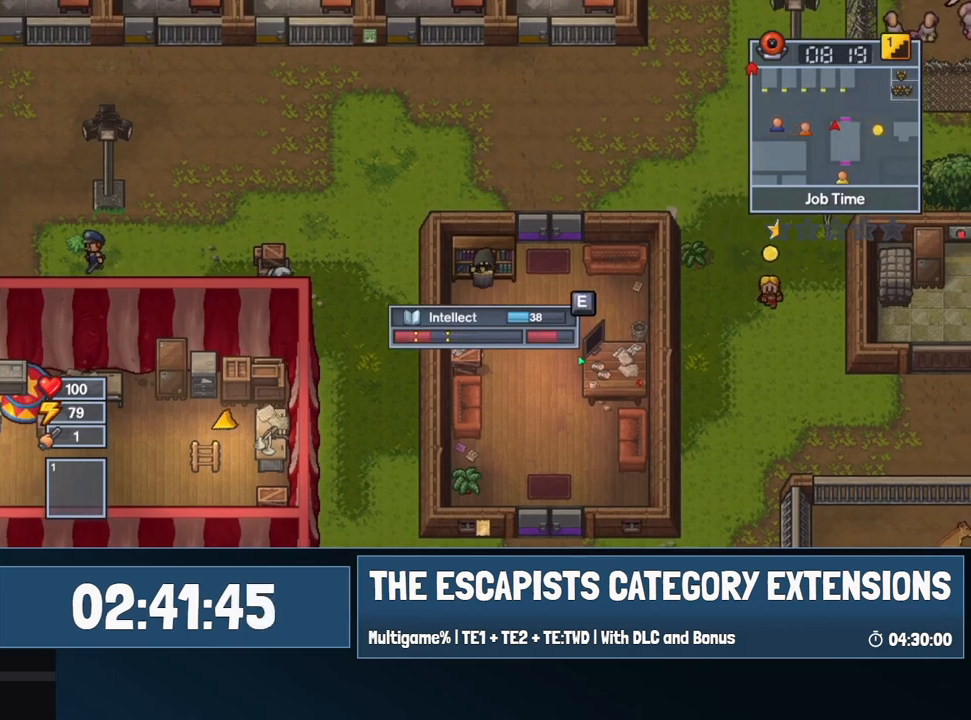
{"keys": [], "mouse": [], "events": [[217, "e", "down"], [300, "e", "up"]]}
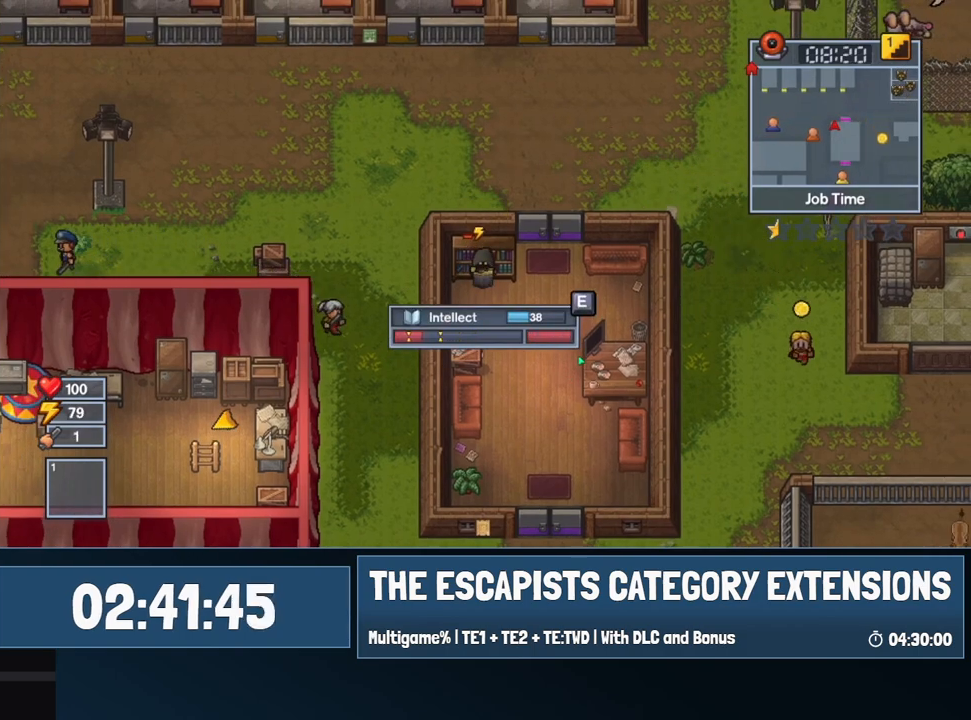
{"keys": ["e"], "mouse": [], "events": [[84, "w", "down"], [134, "e", "down"], [184, "w", "up"], [234, "e", "up"], [284, "e", "down"]]}
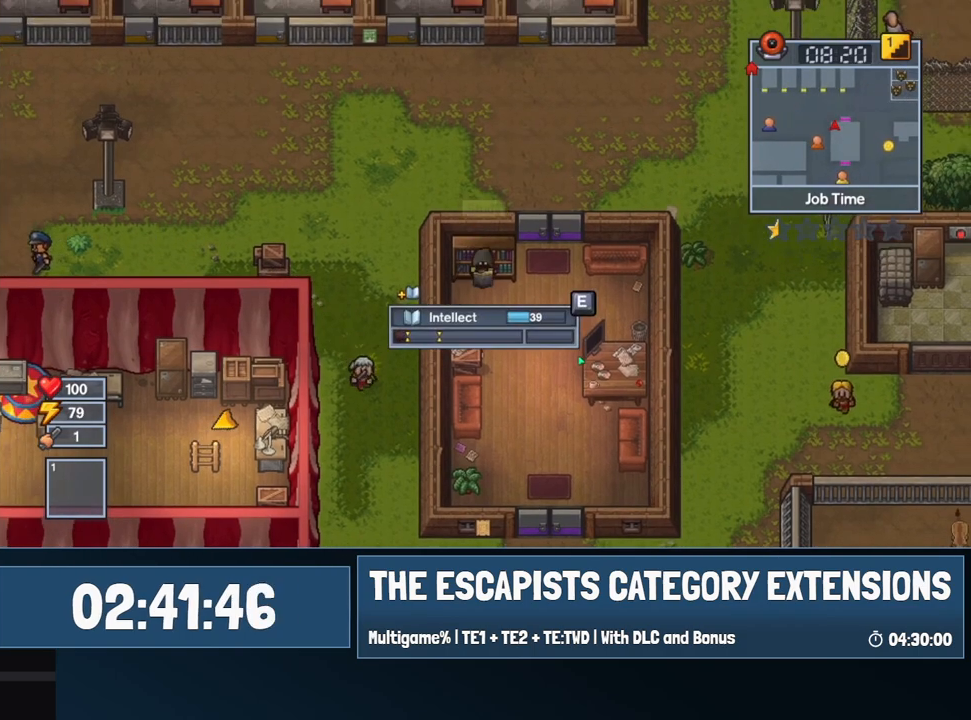
{"keys": ["e"], "mouse": [], "events": []}
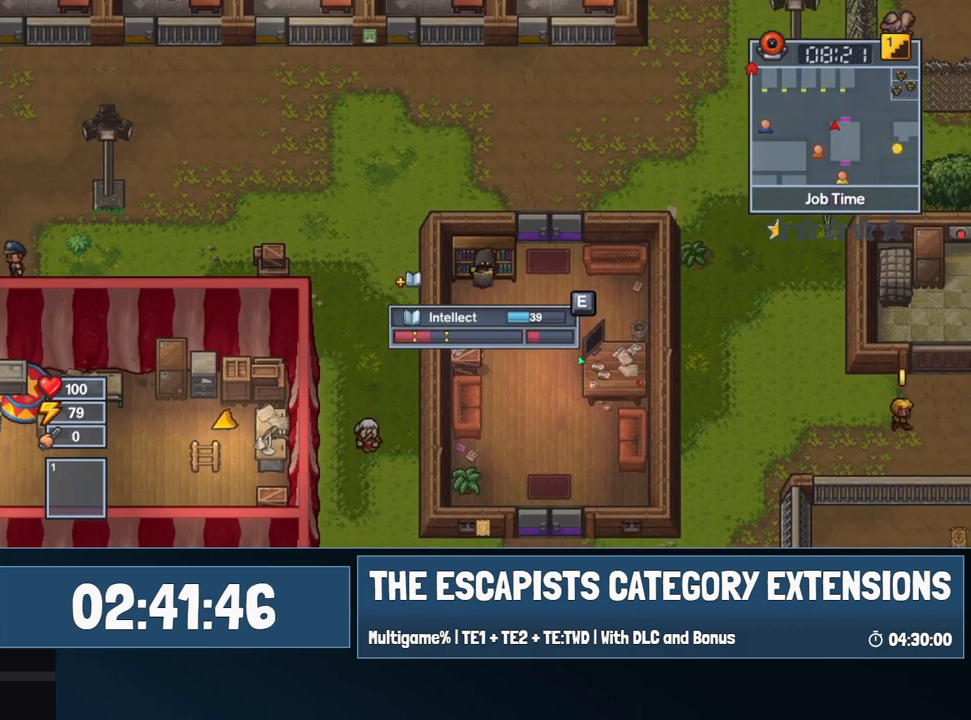
{"keys": ["e"], "mouse": [], "events": [[267, "e", "up"], [500, "e", "down"]]}
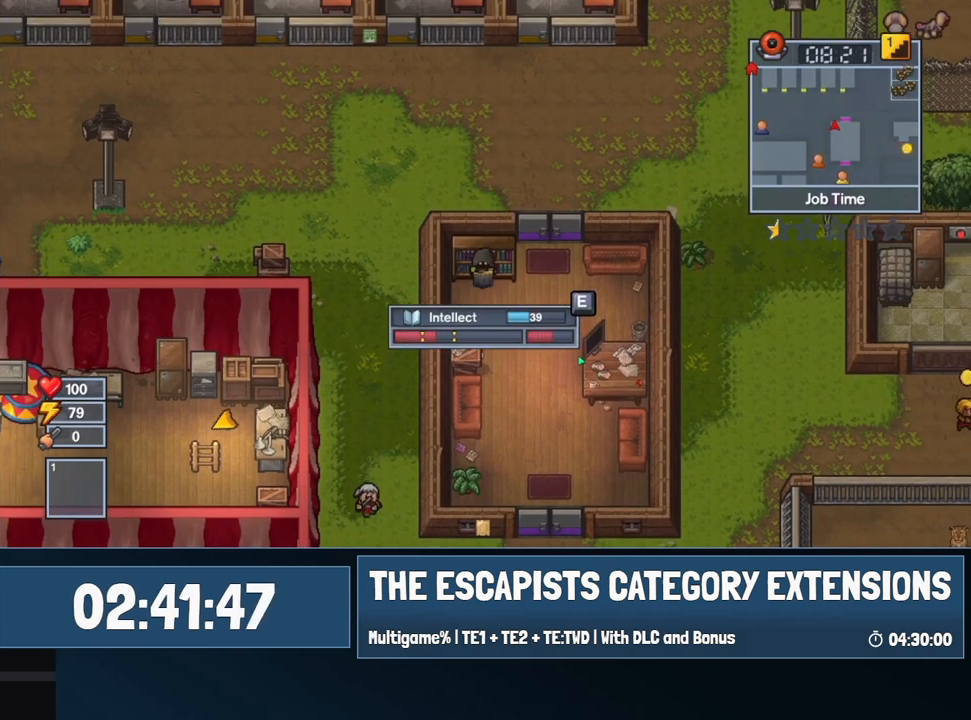
{"keys": ["e"], "mouse": [], "events": [[284, "e", "up"], [417, "e", "down"]]}
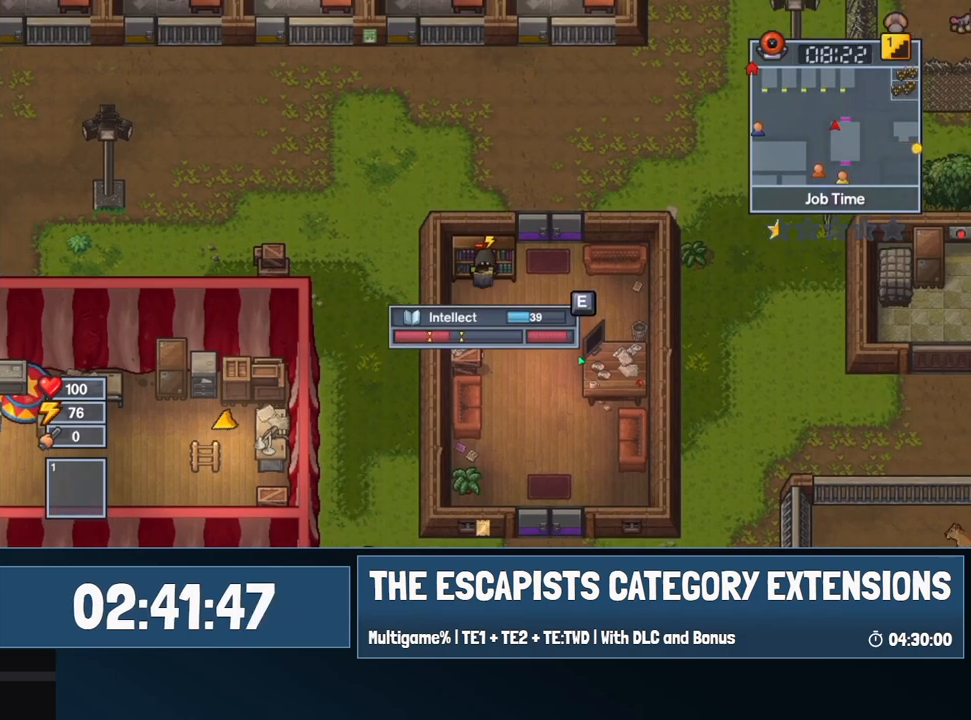
{"keys": ["e"], "mouse": [], "events": [[100, "e", "up"], [250, "e", "down"], [384, "e", "up"], [484, "e", "down"]]}
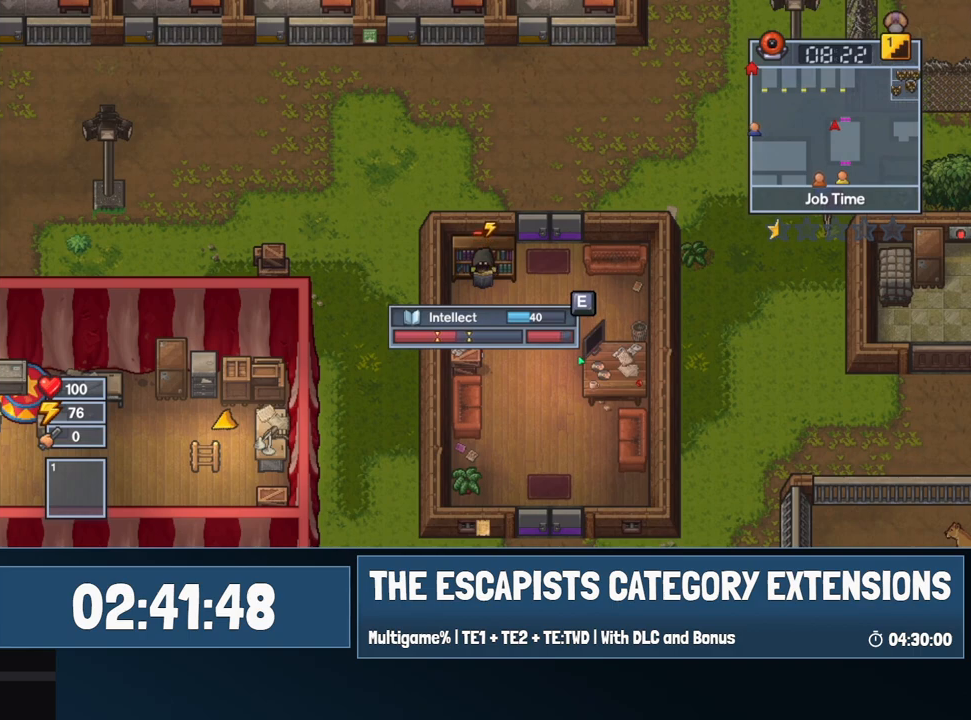
{"keys": ["e"], "mouse": [], "events": [[34, "e", "up"], [67, "w", "down"], [167, "e", "down"], [217, "e", "up"], [217, "w", "up"], [267, "e", "down"]]}
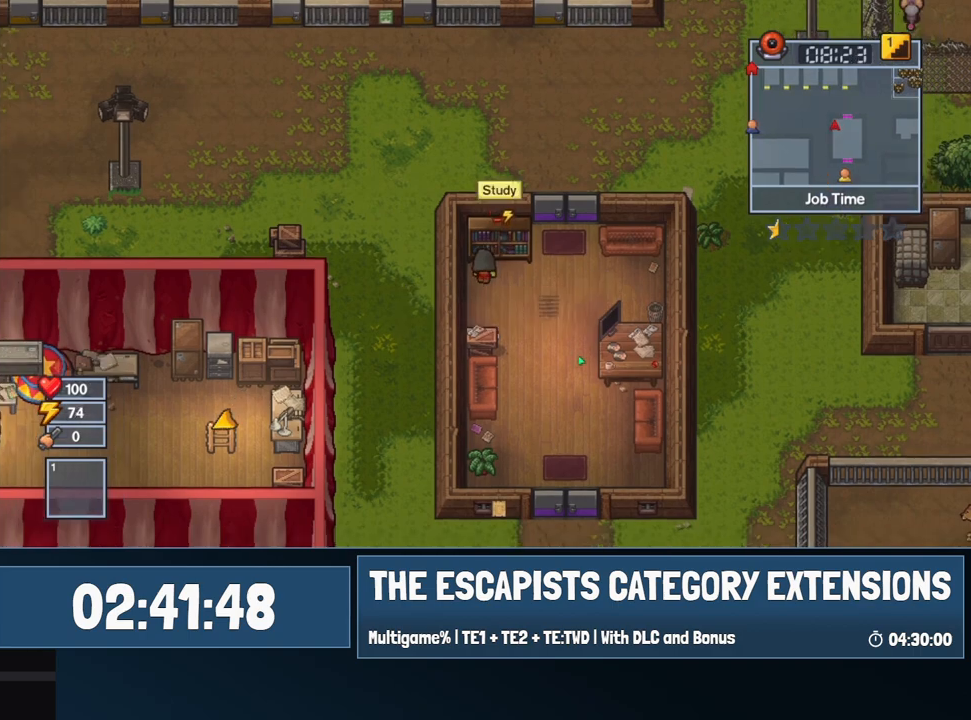
{"keys": ["e"], "mouse": [], "events": []}
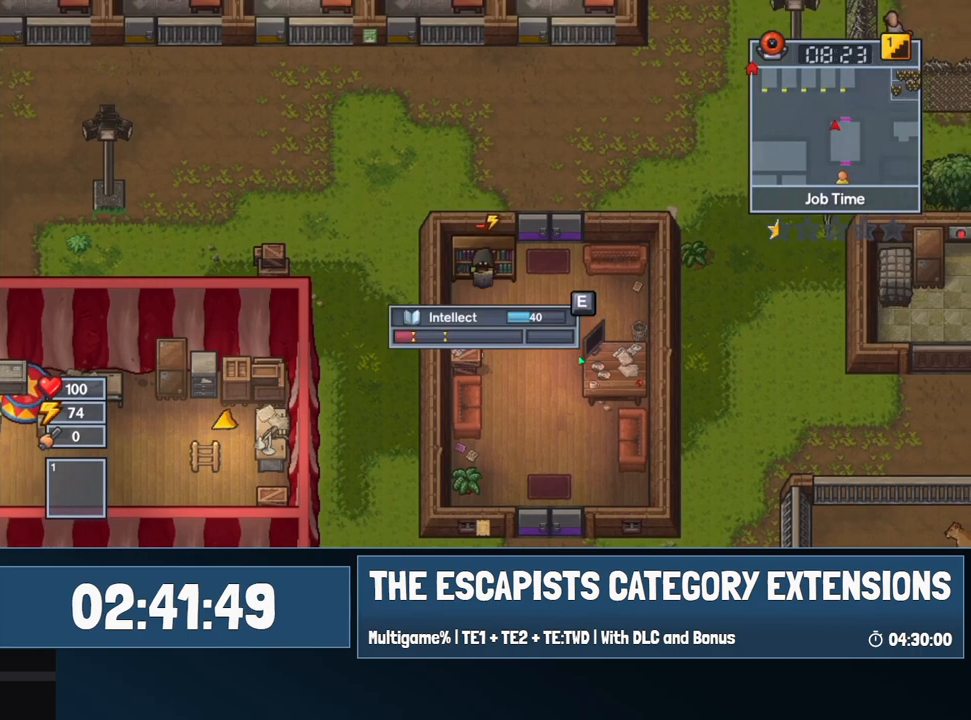
{"keys": [], "mouse": [], "events": [[250, "e", "up"], [334, "e", "down"], [484, "e", "up"]]}
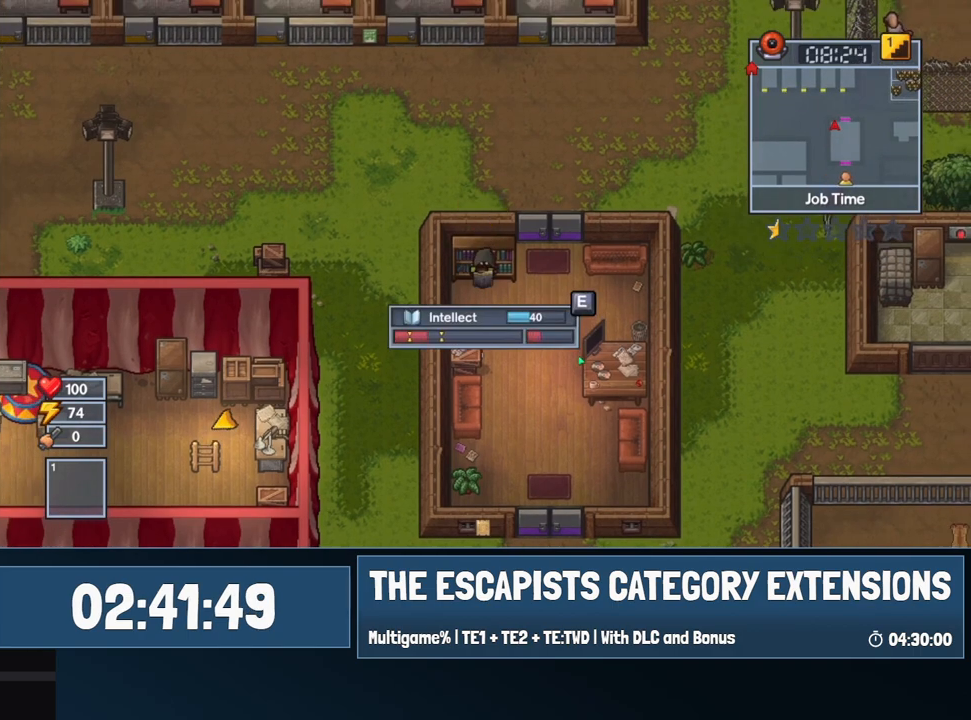
{"keys": ["e"], "mouse": [], "events": [[167, "e", "down"], [267, "e", "up"], [500, "e", "down"]]}
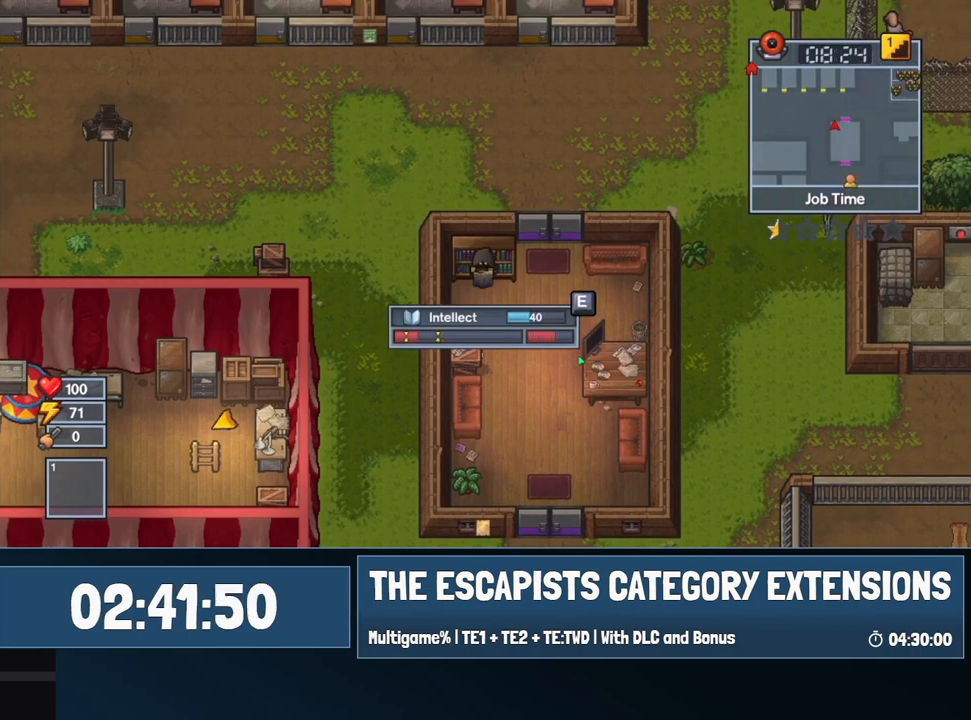
{"keys": [], "mouse": [], "events": [[134, "e", "up"], [317, "e", "down"], [417, "e", "up"]]}
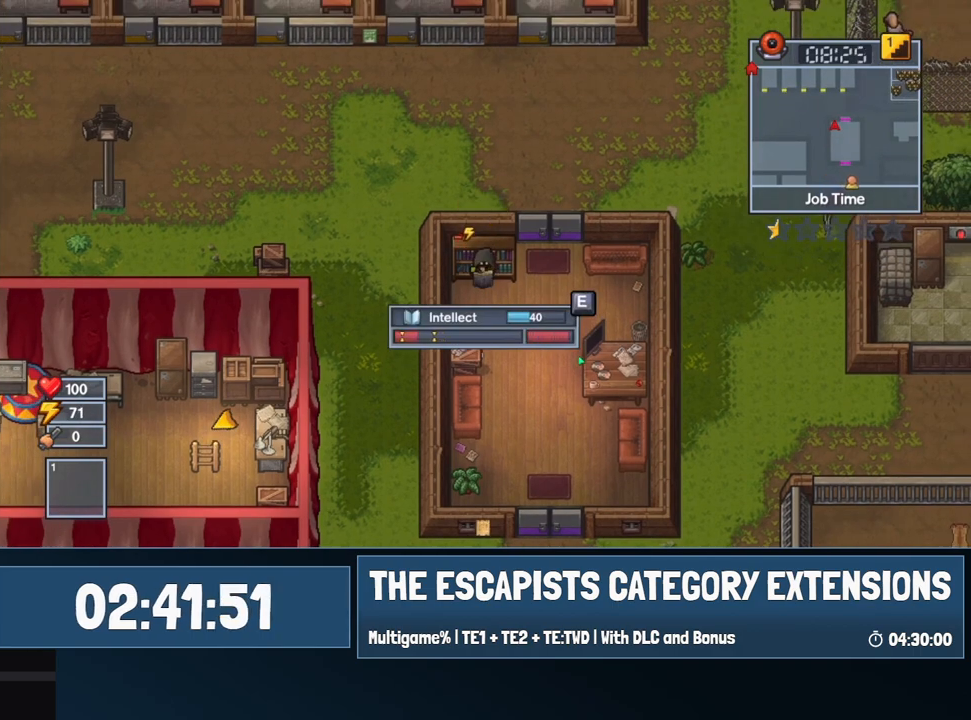
{"keys": ["e"], "mouse": [], "events": [[200, "w", "down"], [250, "e", "down"], [284, "w", "up"], [334, "e", "up"], [384, "e", "down"]]}
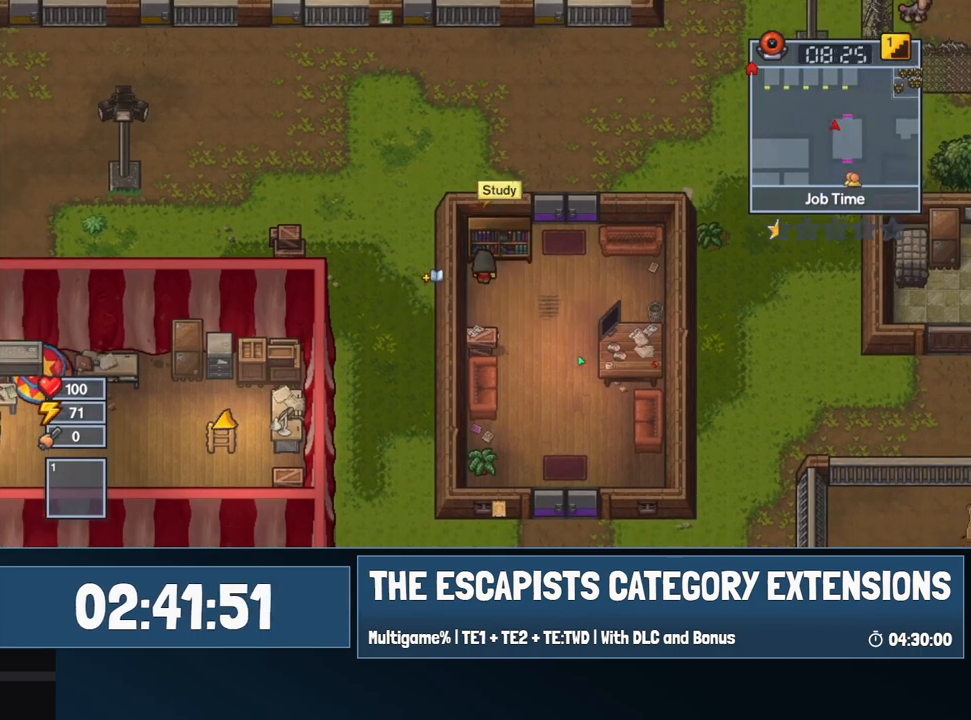
{"keys": ["e"], "mouse": [], "events": []}
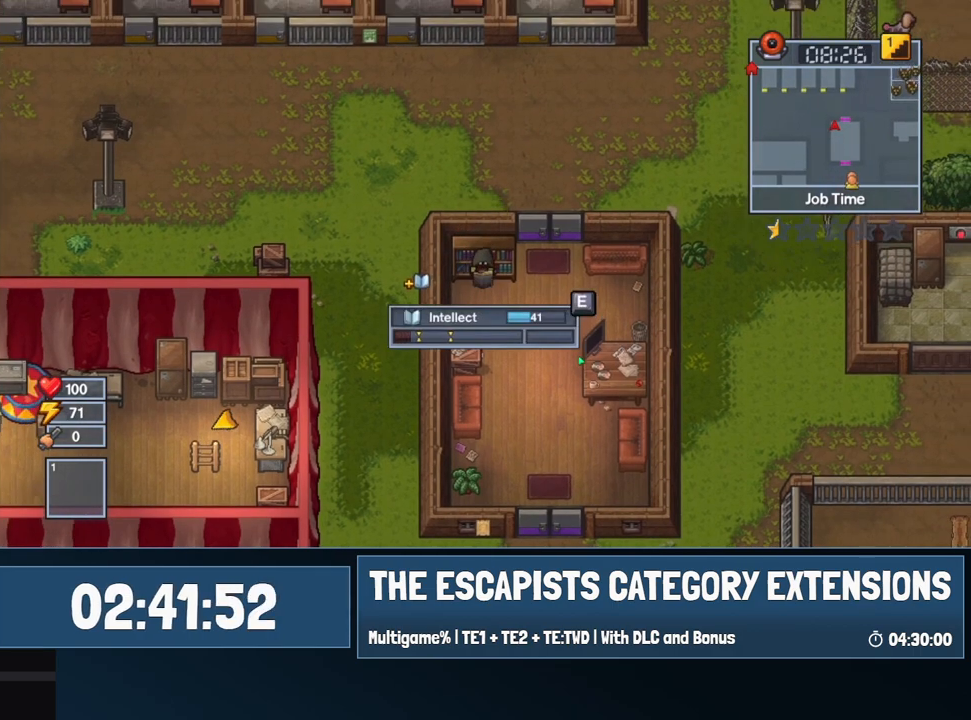
{"keys": ["e"], "mouse": [], "events": []}
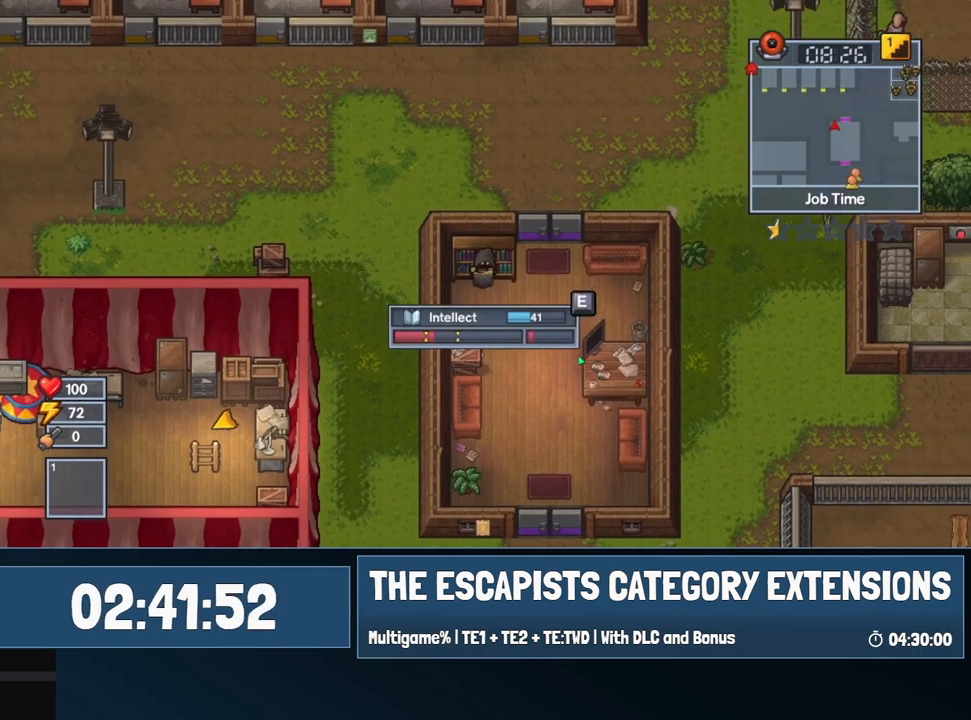
{"keys": ["e"], "mouse": [], "events": [[384, "e", "up"], [484, "e", "down"]]}
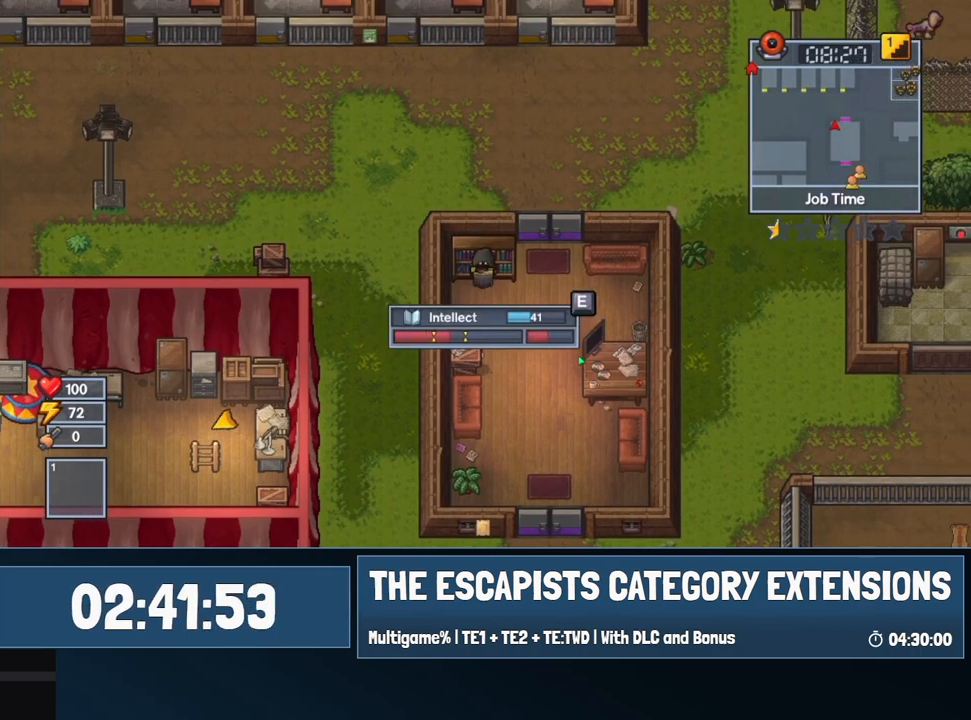
{"keys": ["e"], "mouse": [], "events": [[267, "e", "up"], [400, "e", "down"]]}
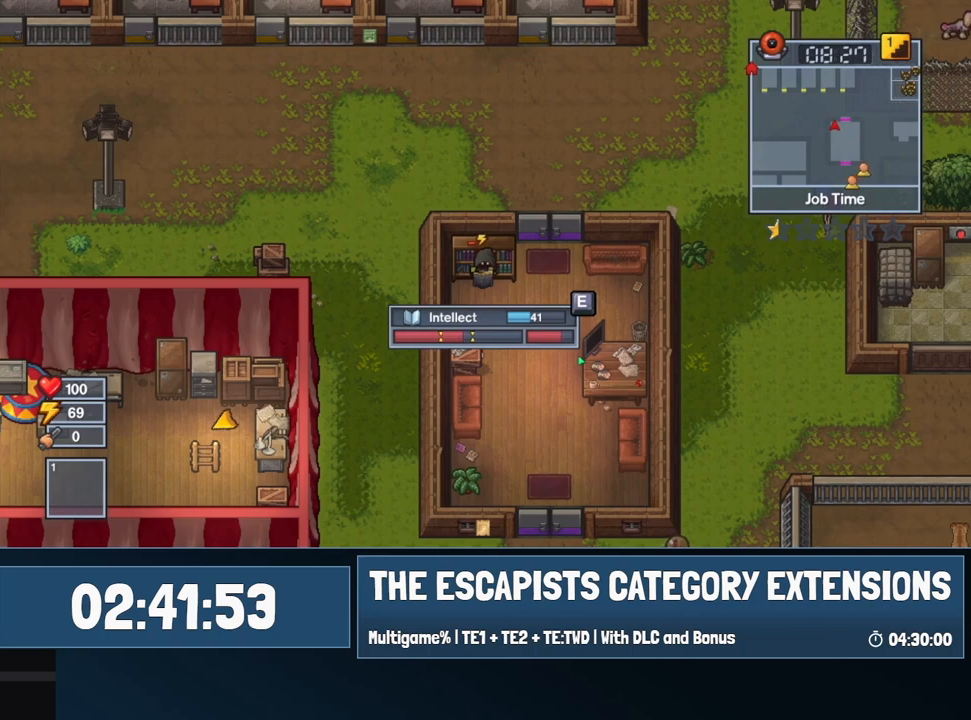
{"keys": [], "mouse": [], "events": [[50, "e", "up"], [134, "e", "down"], [267, "e", "up"], [317, "e", "down"], [467, "e", "up"]]}
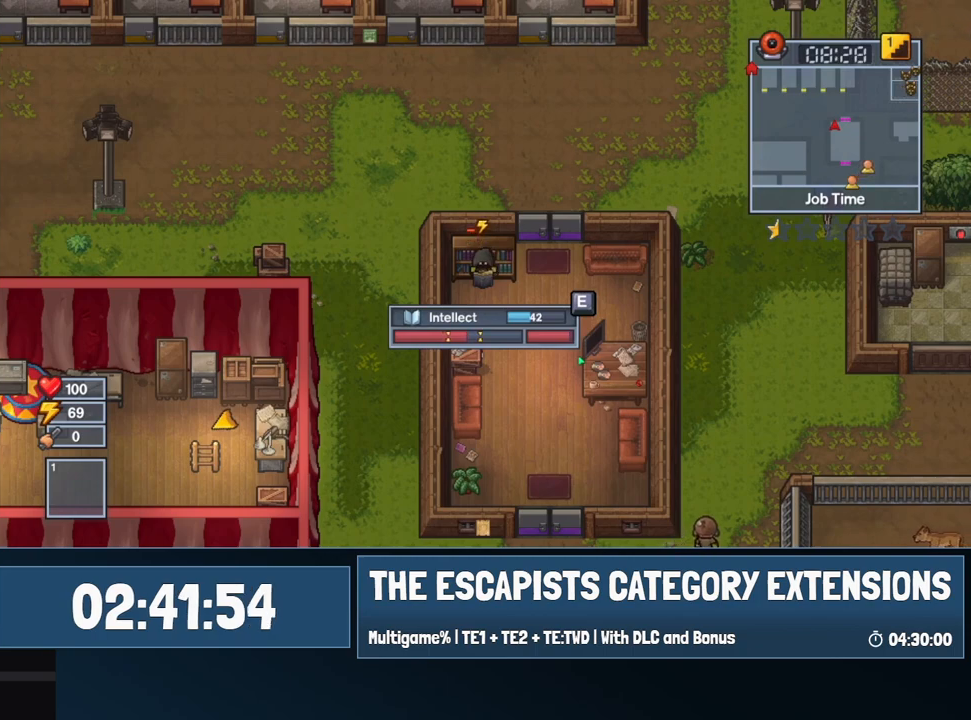
{"keys": ["e"], "mouse": [], "events": [[100, "w", "down"], [150, "e", "down"], [150, "w", "up"]]}
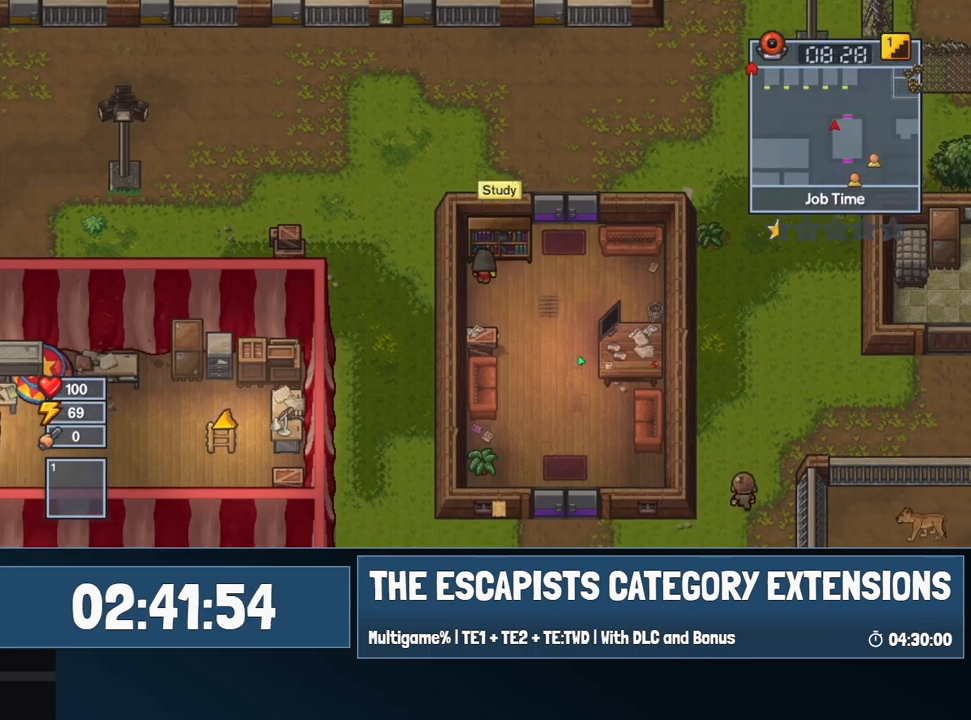
{"keys": ["e"], "mouse": [], "events": []}
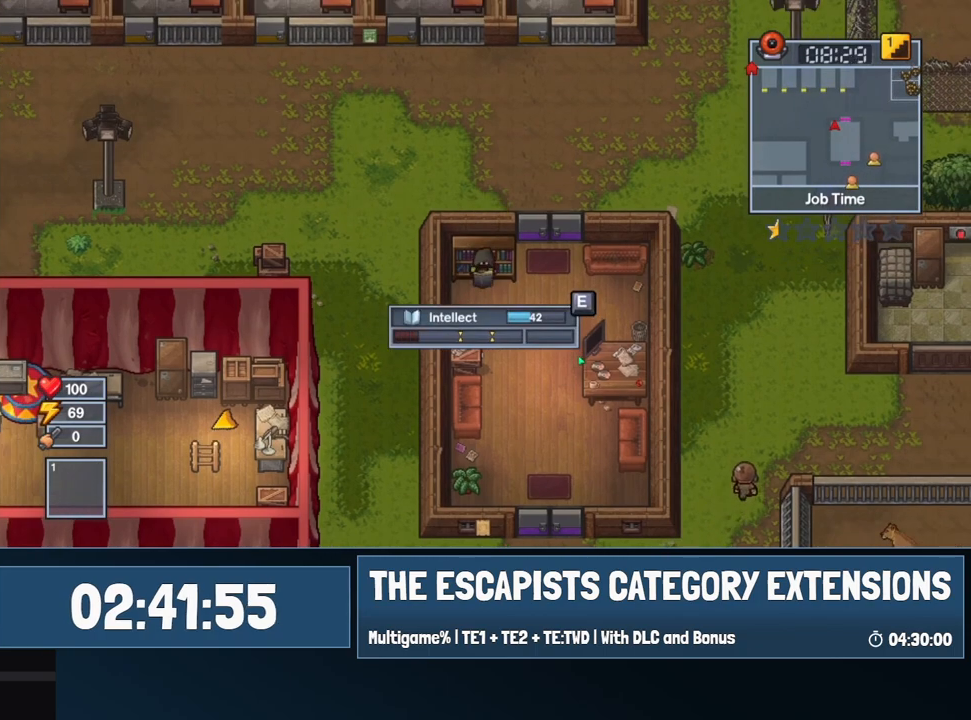
{"keys": ["e"], "mouse": [], "events": []}
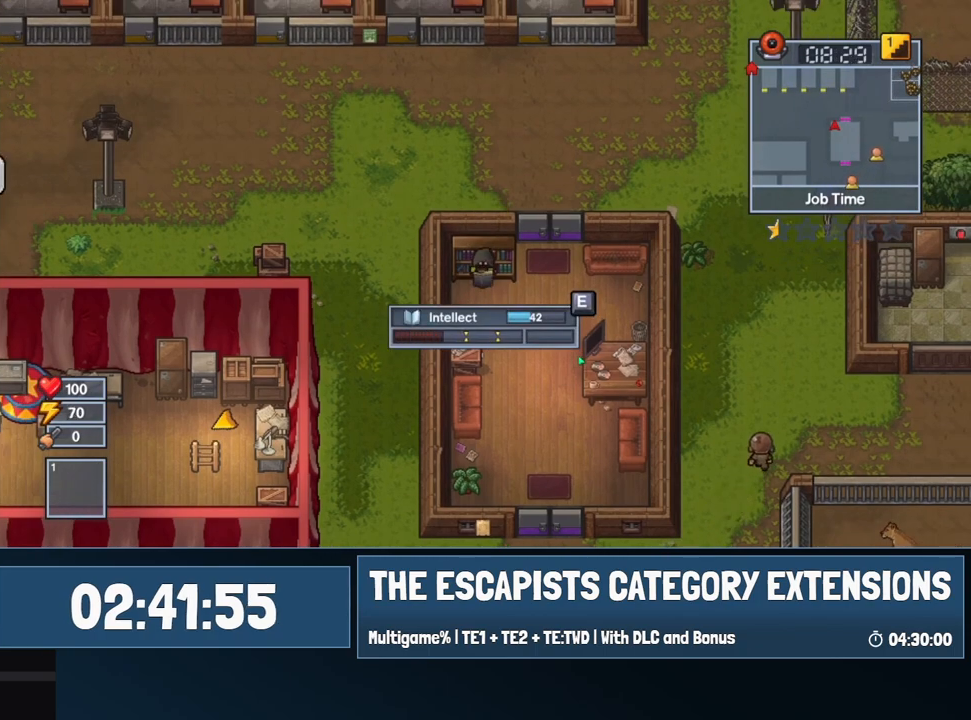
{"keys": ["e"], "mouse": [], "events": []}
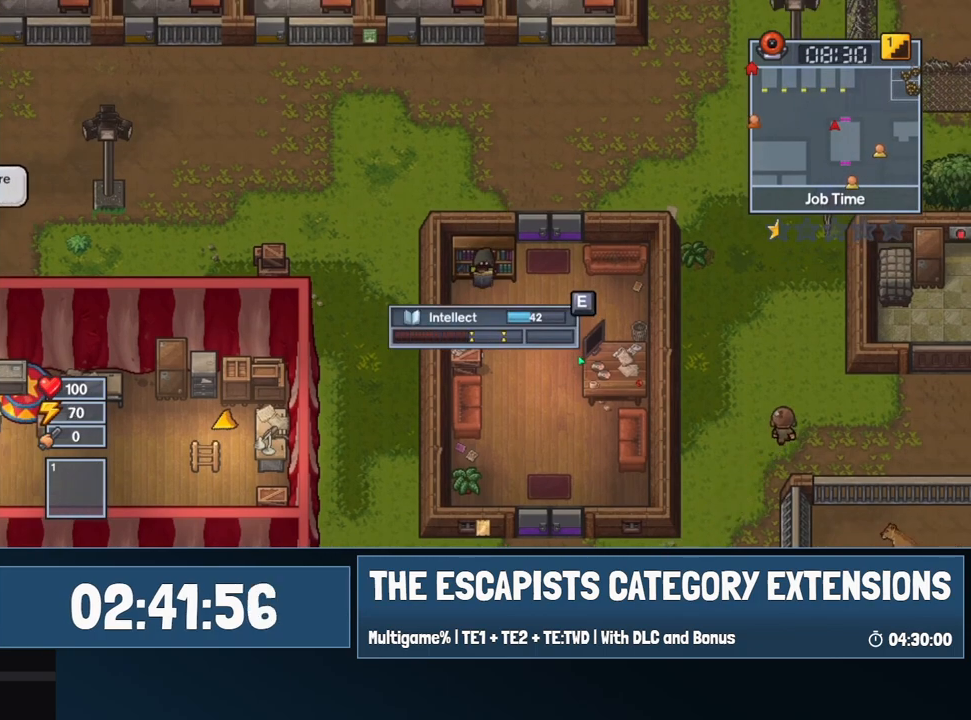
{"keys": ["e"], "mouse": [], "events": []}
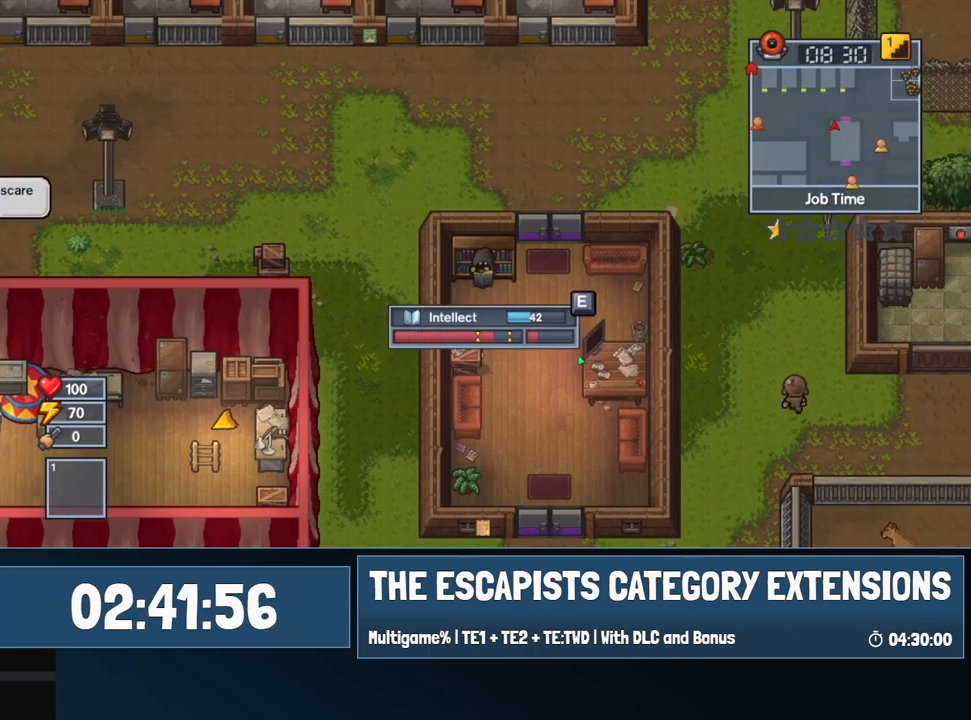
{"keys": ["e"], "mouse": [], "events": [[84, "e", "up"], [184, "e", "down"], [284, "e", "up"], [417, "e", "down"]]}
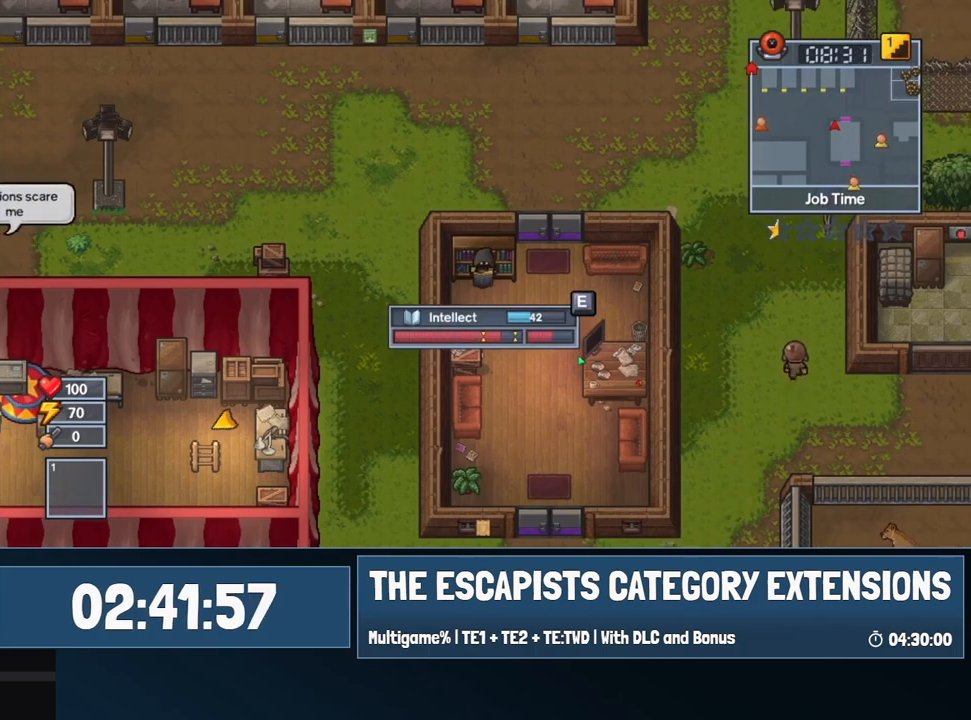
{"keys": [], "mouse": [], "events": [[17, "e", "up"], [150, "e", "down"], [250, "e", "up"], [384, "e", "down"], [484, "e", "up"]]}
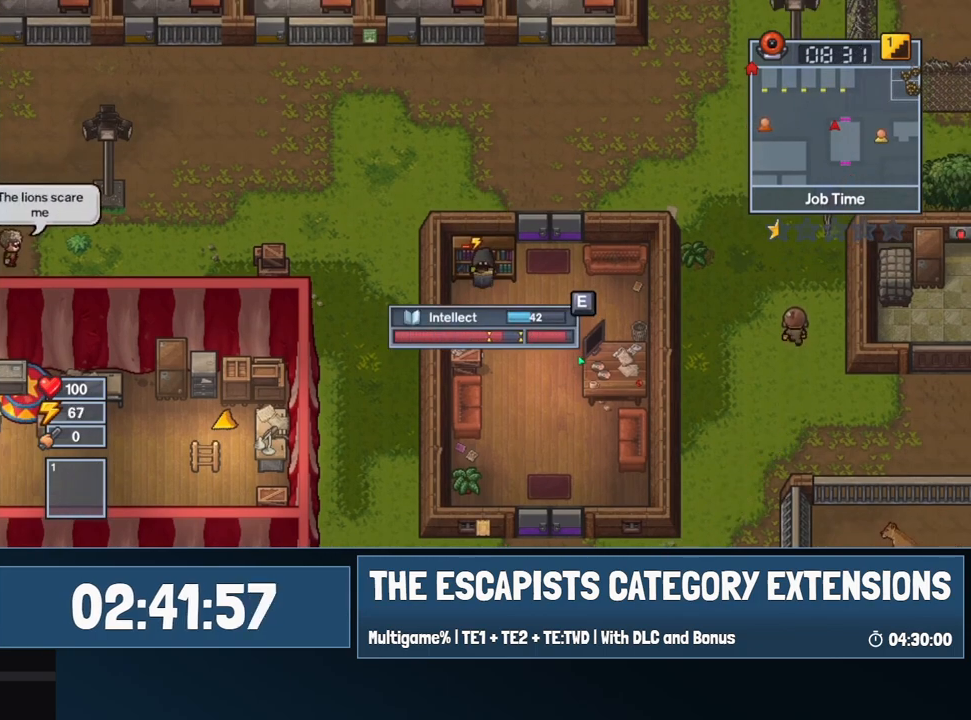
{"keys": ["e"], "mouse": [], "events": [[300, "w", "down"], [350, "e", "down"], [350, "w", "up"]]}
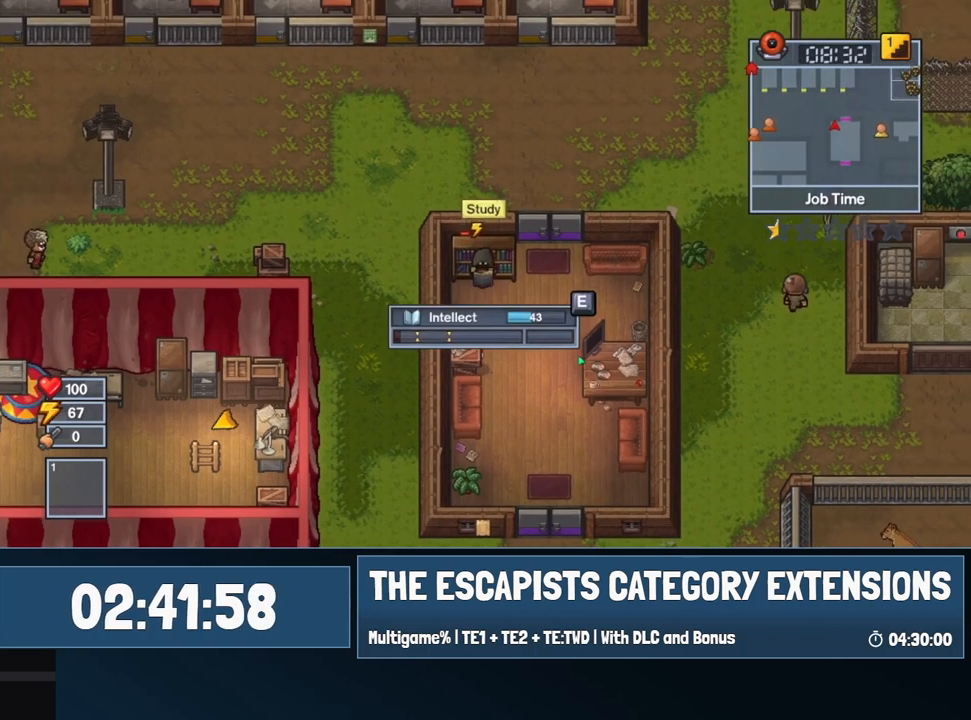
{"keys": ["e"], "mouse": [], "events": []}
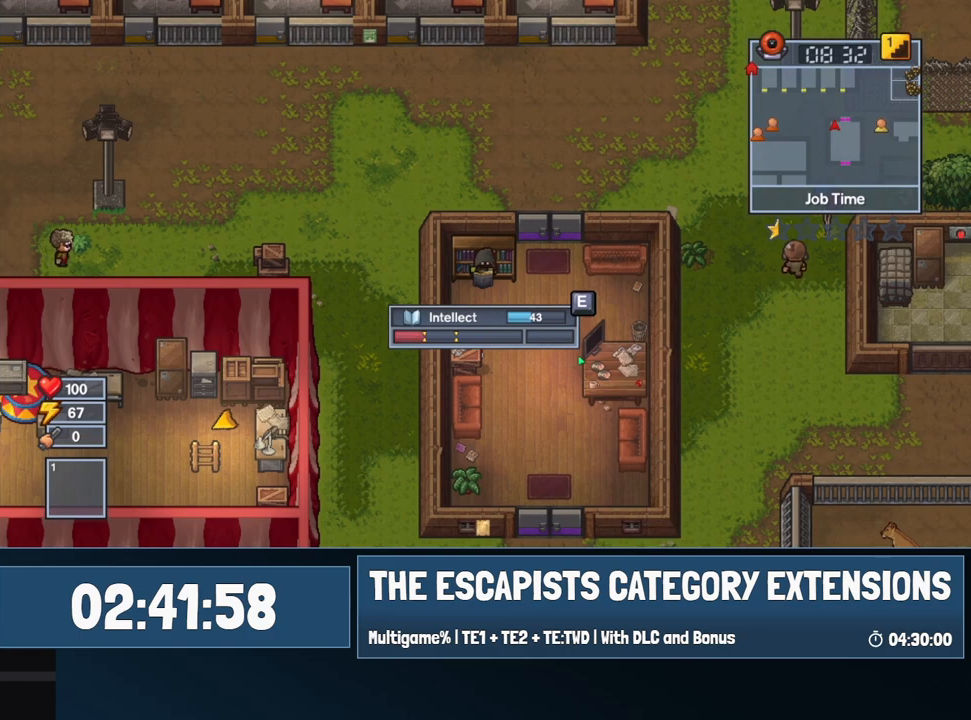
{"keys": ["e"], "mouse": [], "events": []}